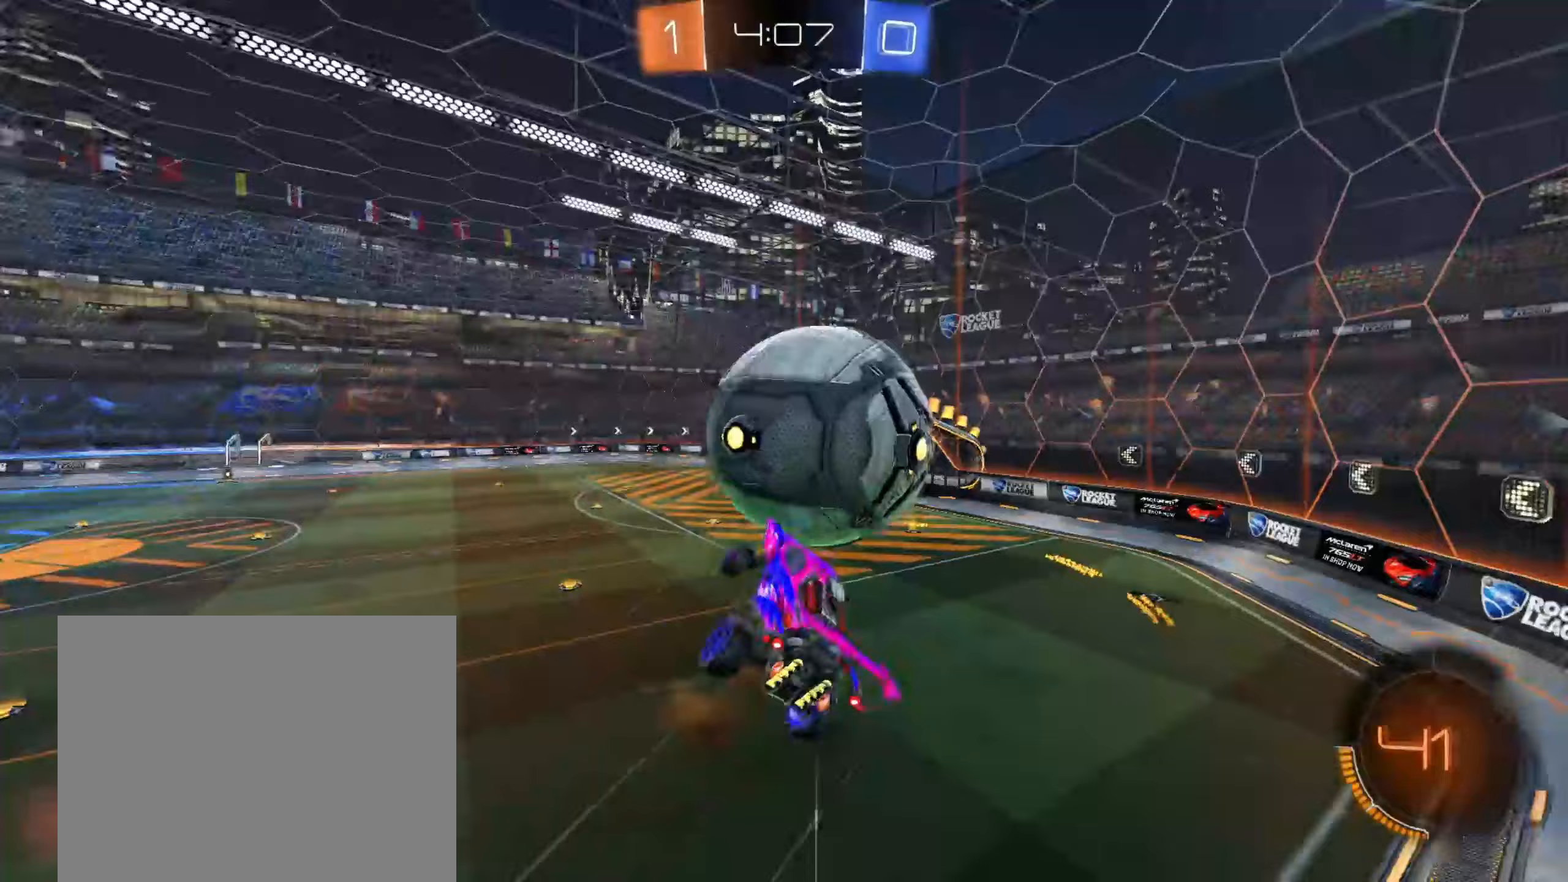
Gameplay with a controller (PlayStation layout); each line is a JSON object with the inputs held at the frame after it (dt_ms = milliseconds from this image to that frame). "events" lists button and stick changes between this image and that frame as [ms after this image, input, new state], when the widget could be followed in between.
{"dt_ms": 1000, "buttons": ["R1"], "left_stick": "up-right", "right_stick": "center", "events": [[33, "left_stick", "down"], [117, "CROSS", "up"], [150, "R2", "up"], [200, "R1", "down"], [217, "left_stick", "down-left"], [383, "left_stick", "left"], [450, "CIRCLE", "down"], [483, "left_stick", "up-left"], [517, "left_stick", "up"], [583, "CIRCLE", "up"], [600, "left_stick", "right"], [700, "left_stick", "center"], [833, "left_stick", "up-right"]]}
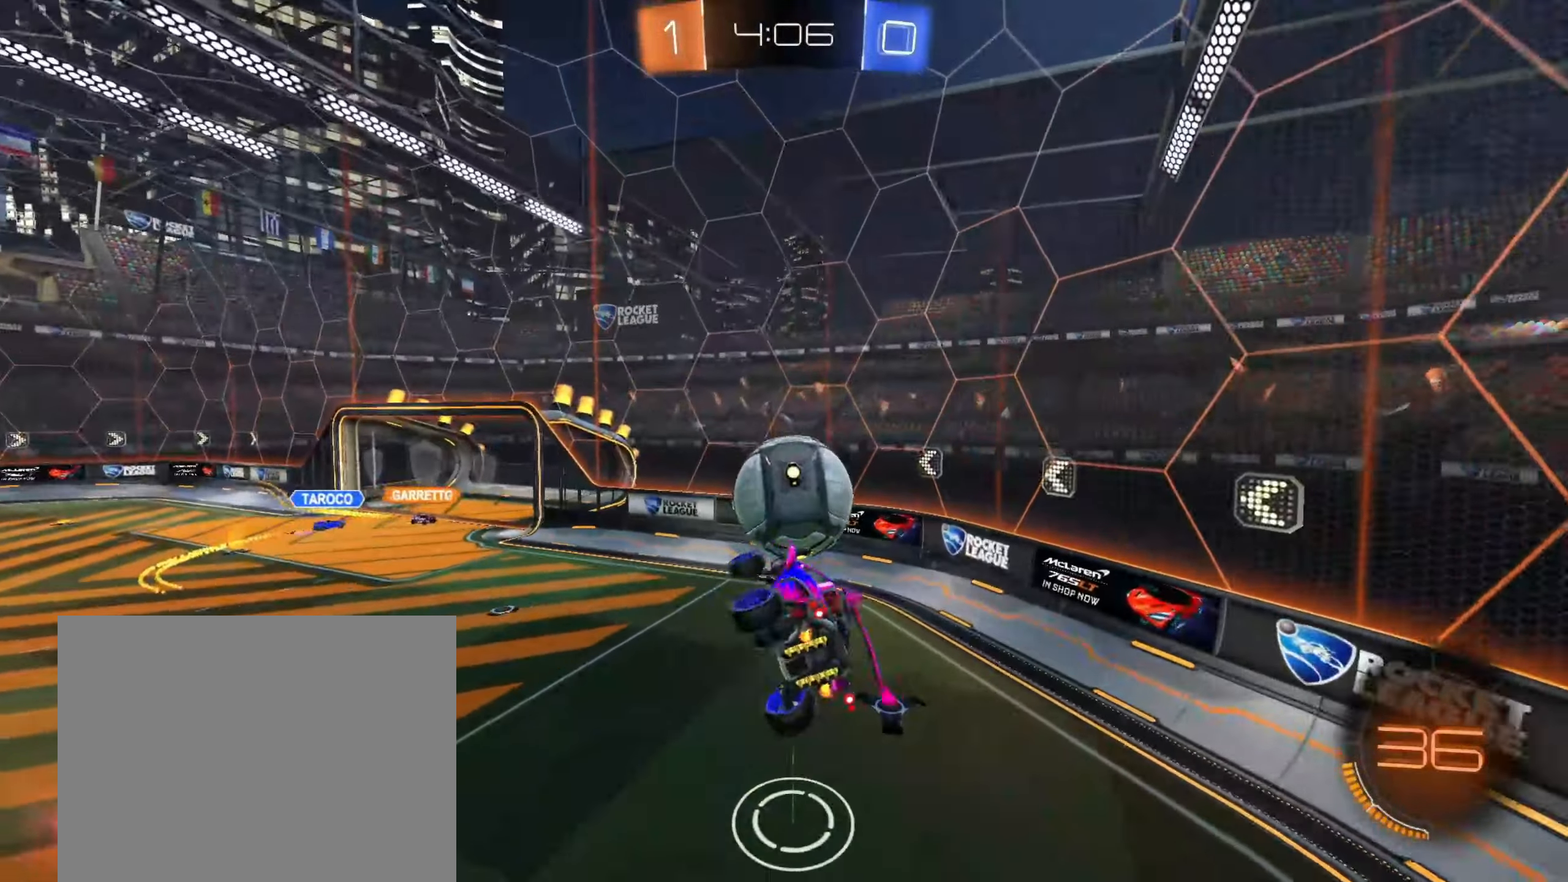
{"dt_ms": 500, "buttons": ["R1"], "left_stick": "left", "right_stick": "center", "events": [[167, "left_stick", "right"], [383, "left_stick", "center"], [450, "left_stick", "left"]]}
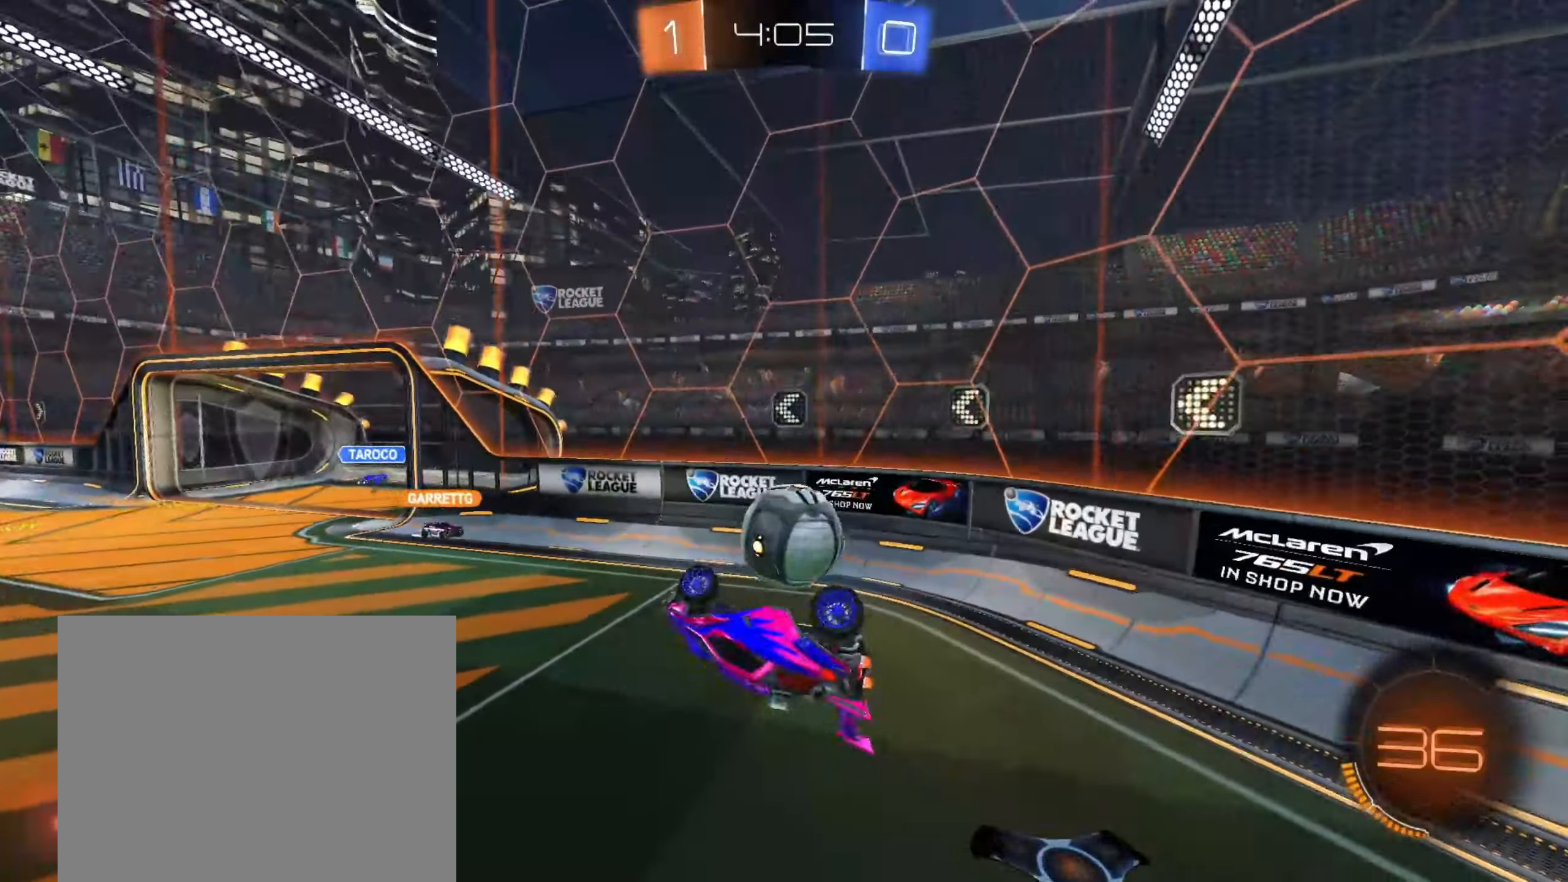
{"dt_ms": 500, "buttons": ["R2"], "left_stick": "center", "right_stick": "center", "events": [[83, "left_stick", "up"], [217, "left_stick", "center"], [283, "R1", "up"], [300, "R2", "down"]]}
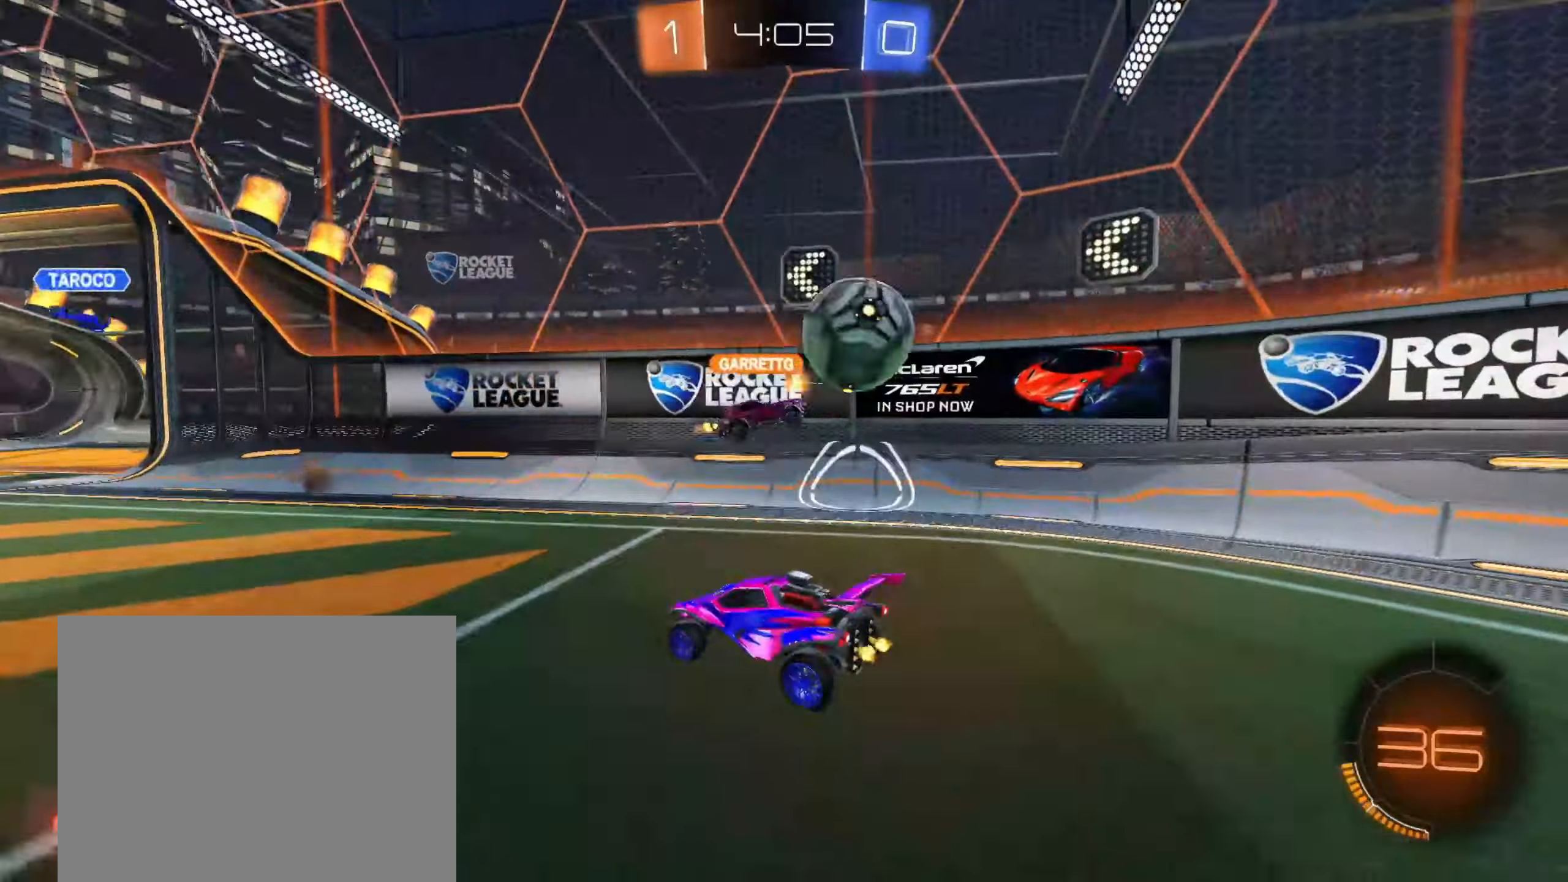
{"dt_ms": 500, "buttons": ["R2"], "left_stick": "down-left", "right_stick": "center", "events": [[500, "left_stick", "down-left"]]}
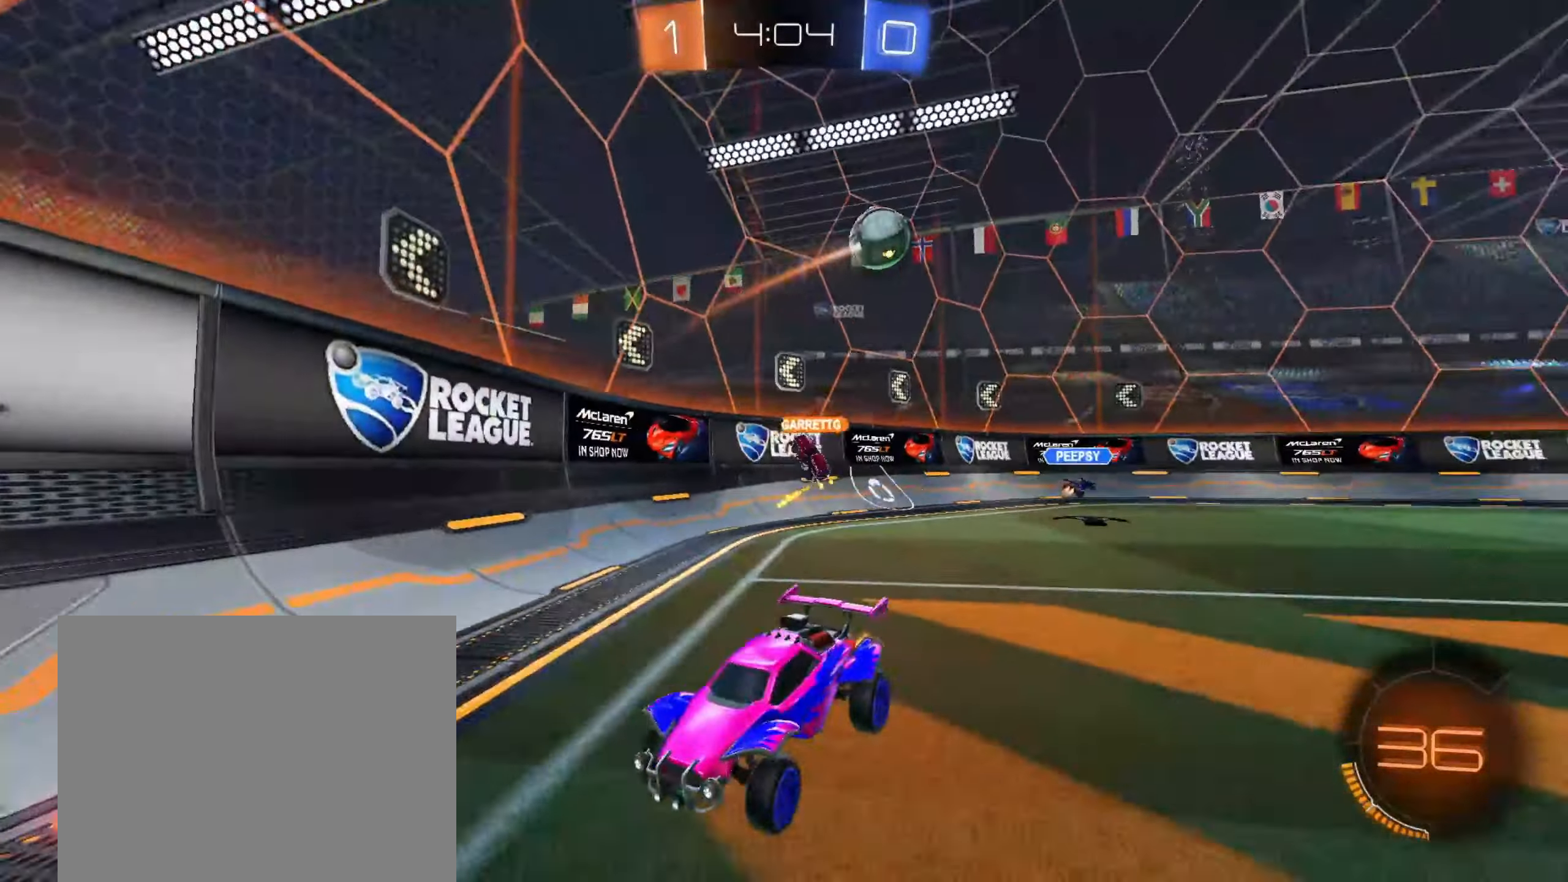
{"dt_ms": 500, "buttons": ["R2"], "left_stick": "center", "right_stick": "center", "events": [[300, "left_stick", "center"]]}
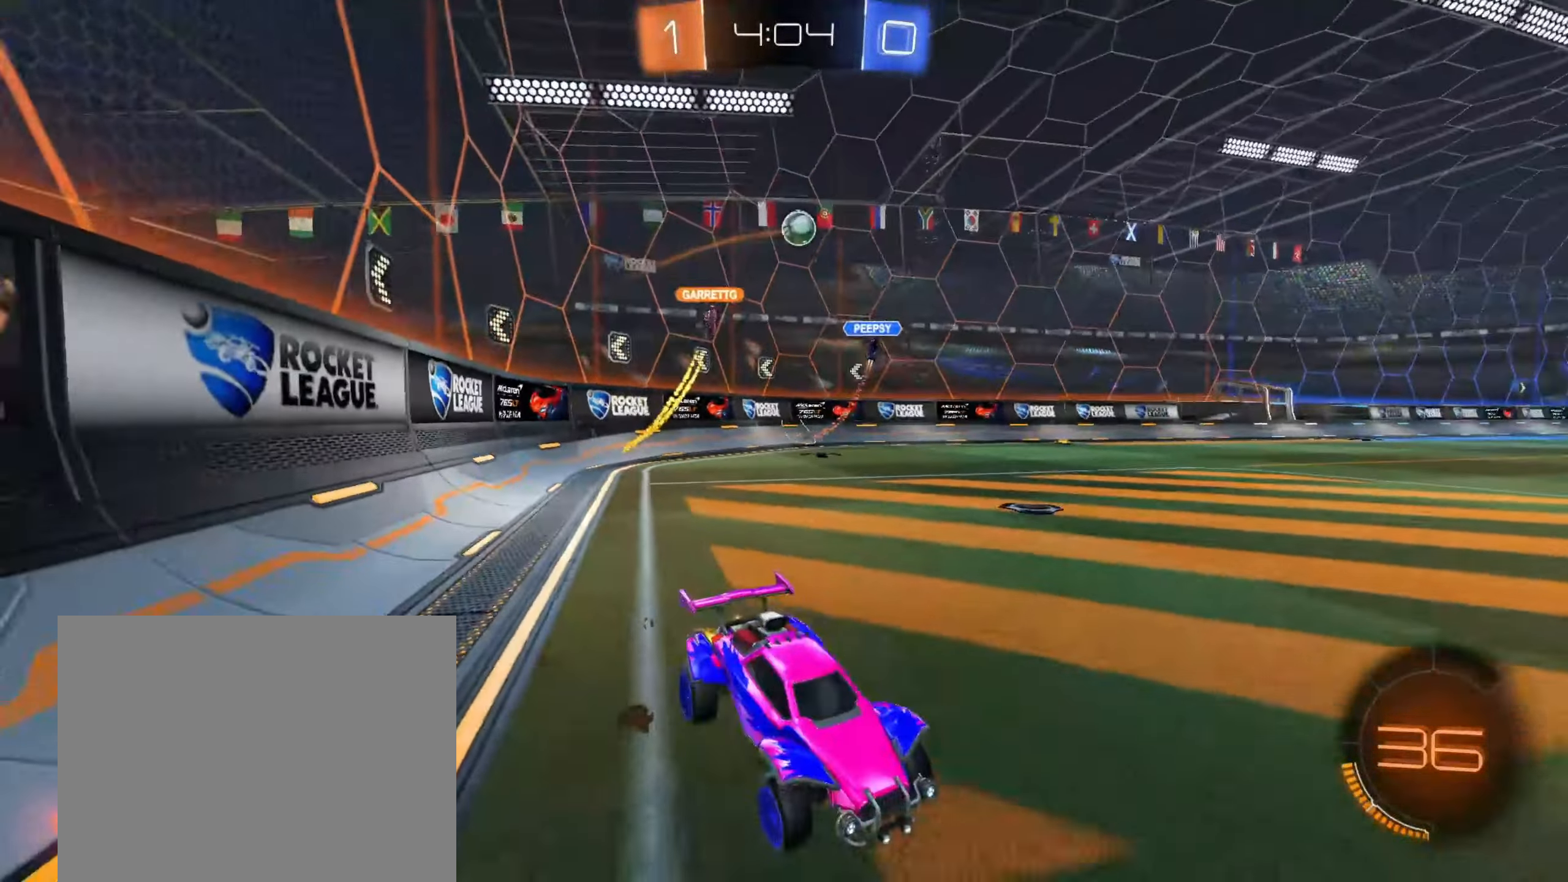
{"dt_ms": 500, "buttons": ["R2"], "left_stick": "right", "right_stick": "center", "events": [[33, "left_stick", "left"], [250, "left_stick", "center"], [467, "left_stick", "right"]]}
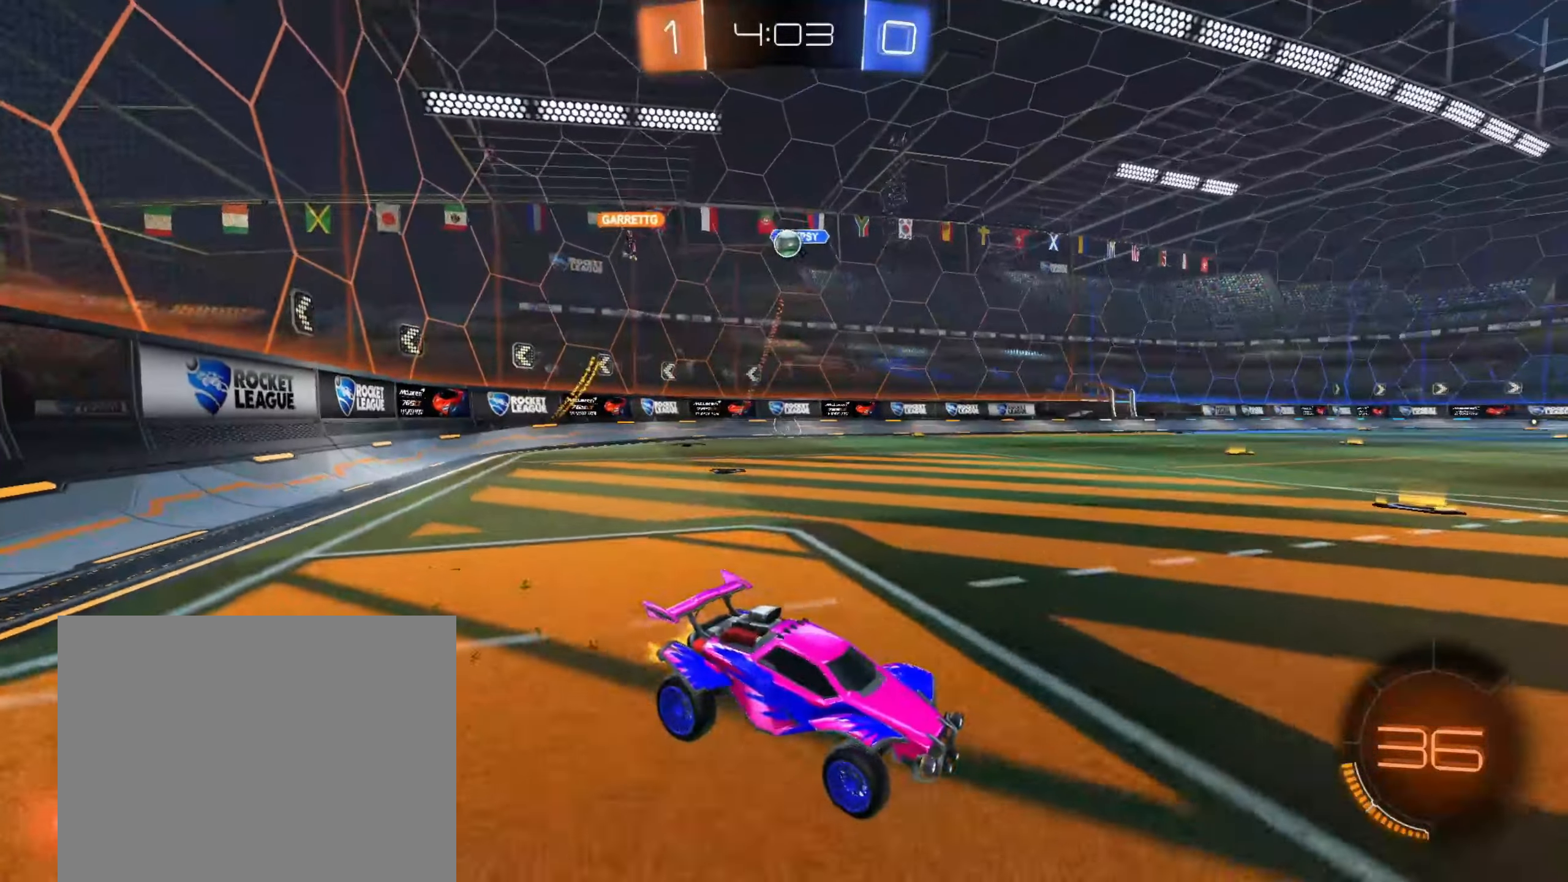
{"dt_ms": 500, "buttons": ["R2"], "left_stick": "right", "right_stick": "center", "events": [[233, "left_stick", "center"], [367, "left_stick", "right"]]}
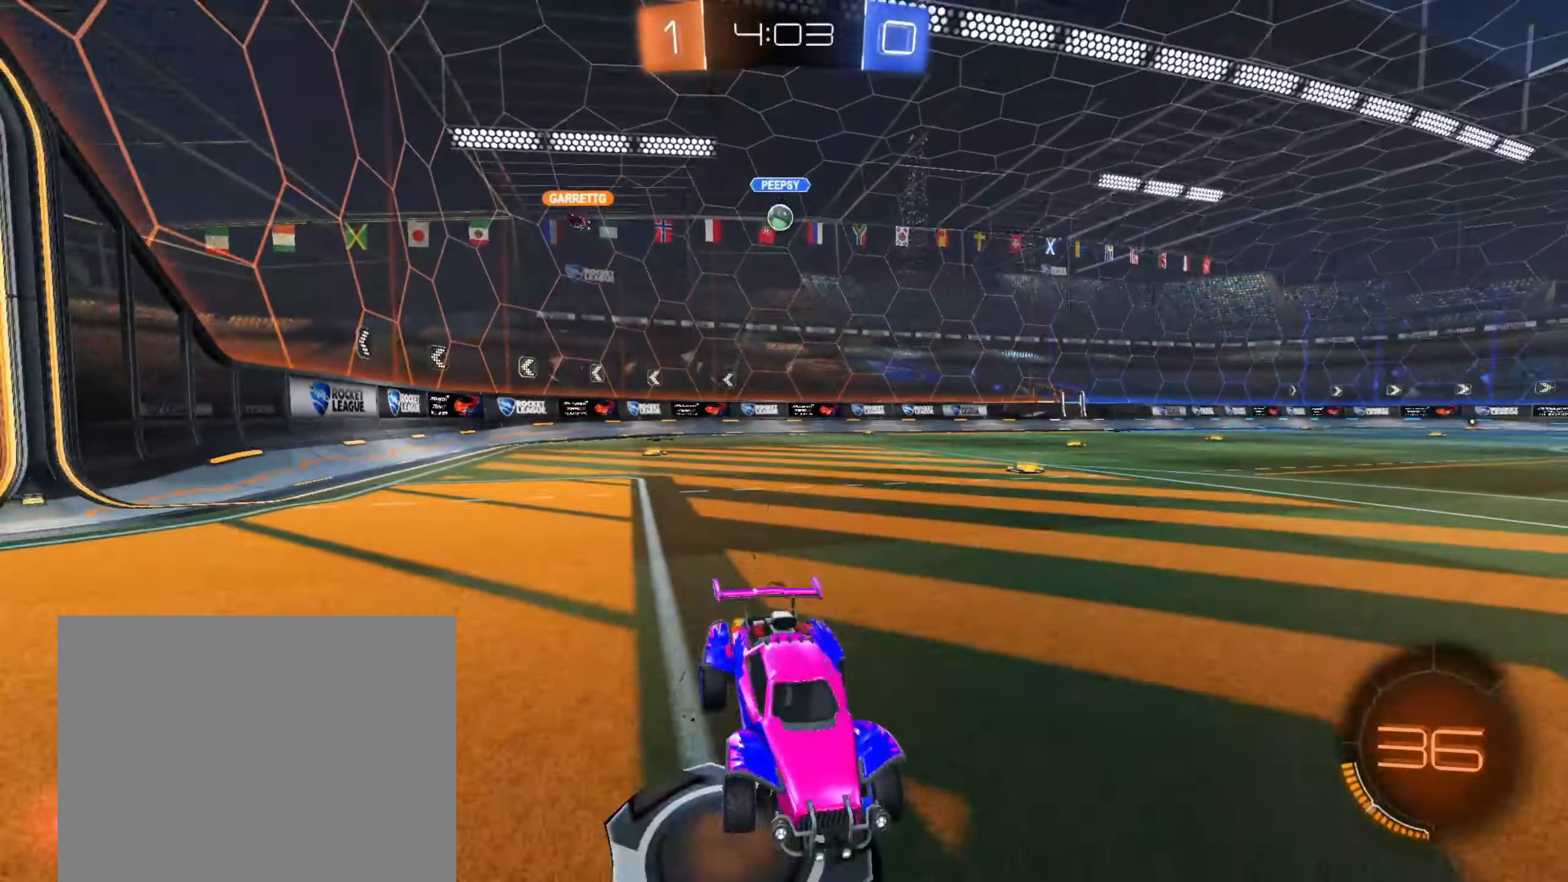
{"dt_ms": 500, "buttons": ["R2"], "left_stick": "right", "right_stick": "center"}